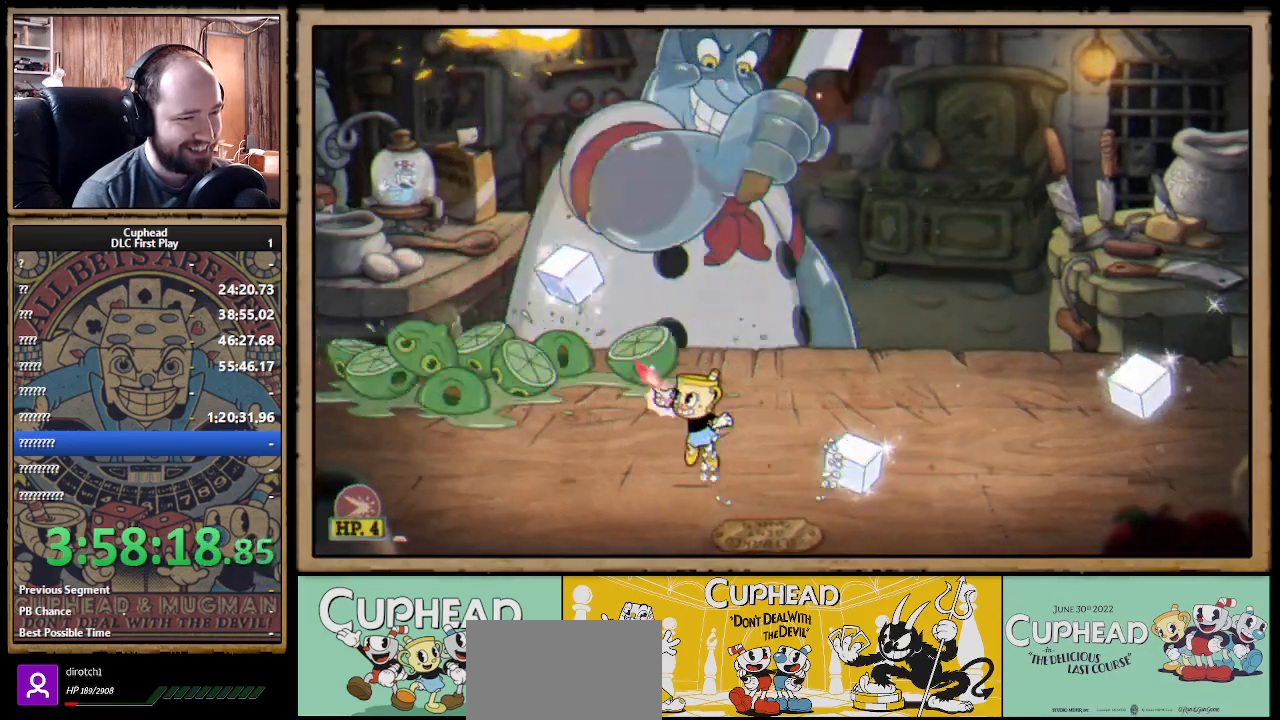
Gameplay with a controller (Xbox layout); each line is a JSON object with the inputs held at the frame after it. "events" lists button and stick changes between this image and that frame as [ms after this image, input, new state], when the widget could be followed in between. Not read: R3.
{"buttons": ["X"], "left_stick": "up-left", "right_stick": "center", "events": [[67, "left_stick", "up-right"], [100, "A", "up"], [150, "A", "down"], [267, "A", "up"], [483, "left_stick", "up-left"]]}
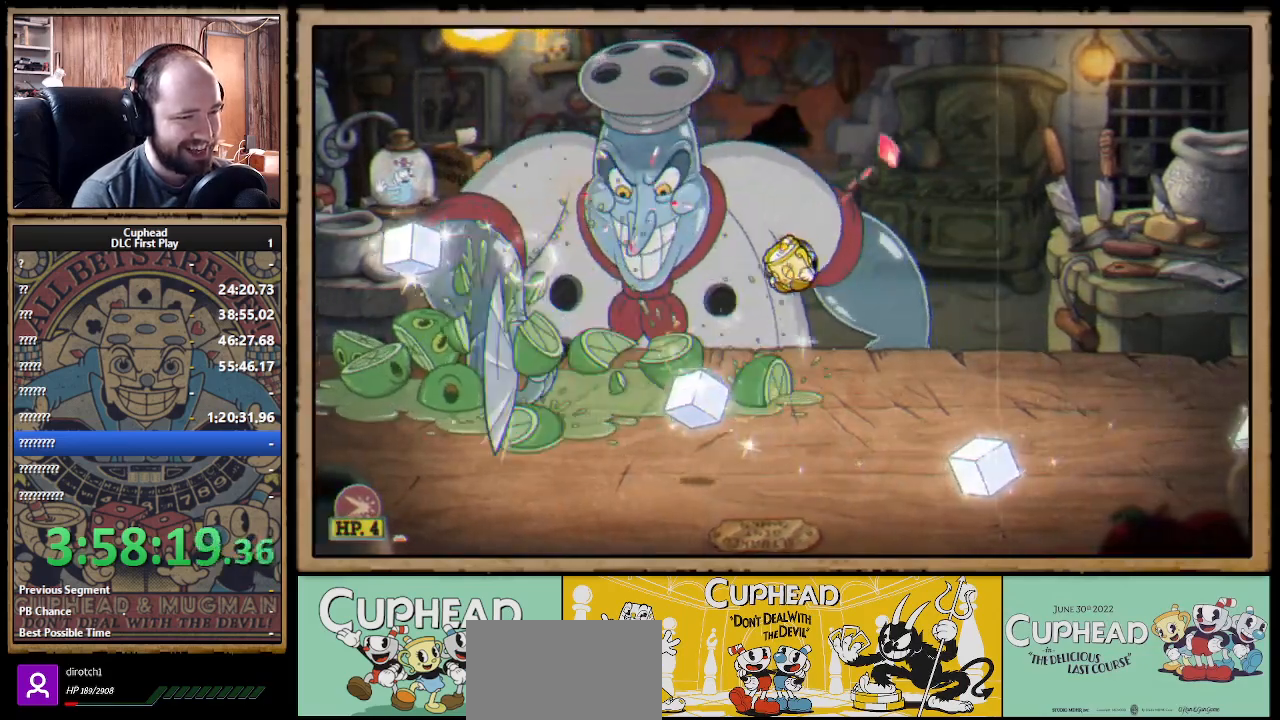
{"buttons": ["X"], "left_stick": "up", "right_stick": "center", "events": [[167, "left_stick", "up"]]}
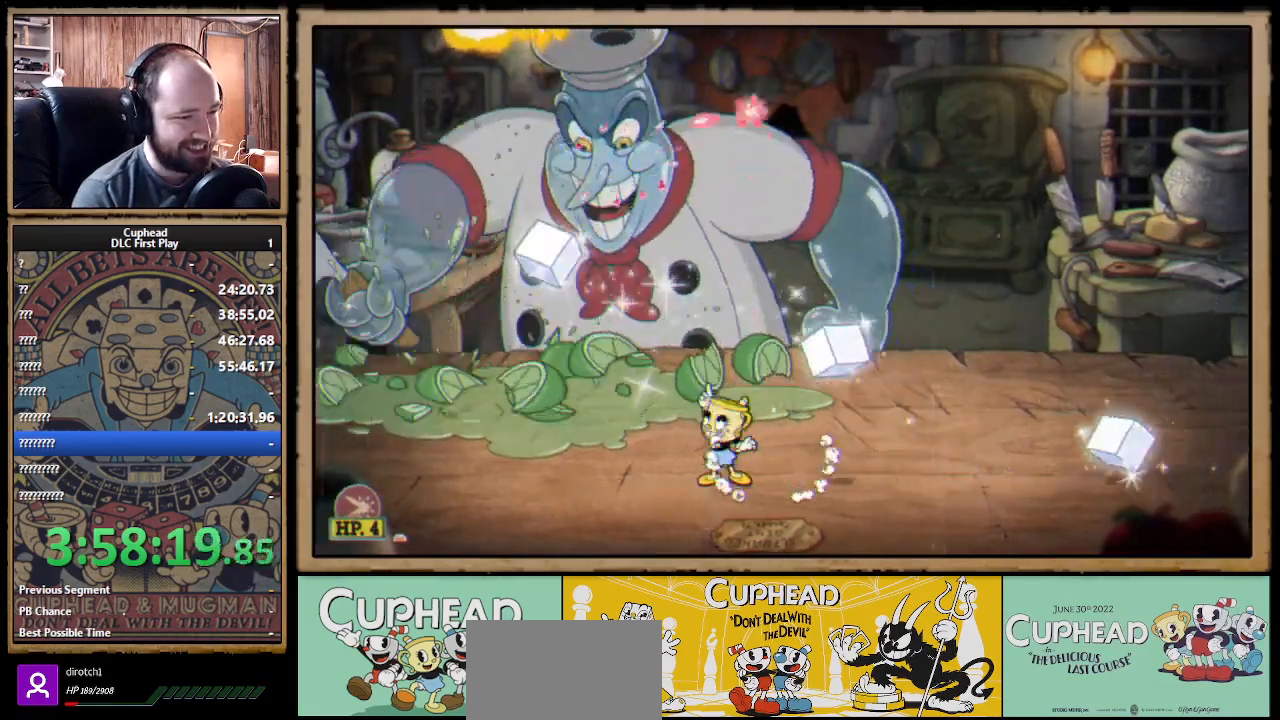
{"buttons": ["X"], "left_stick": "up-right", "right_stick": "center", "events": [[17, "left_stick", "up-right"], [183, "left_stick", "up"], [350, "left_stick", "up-right"]]}
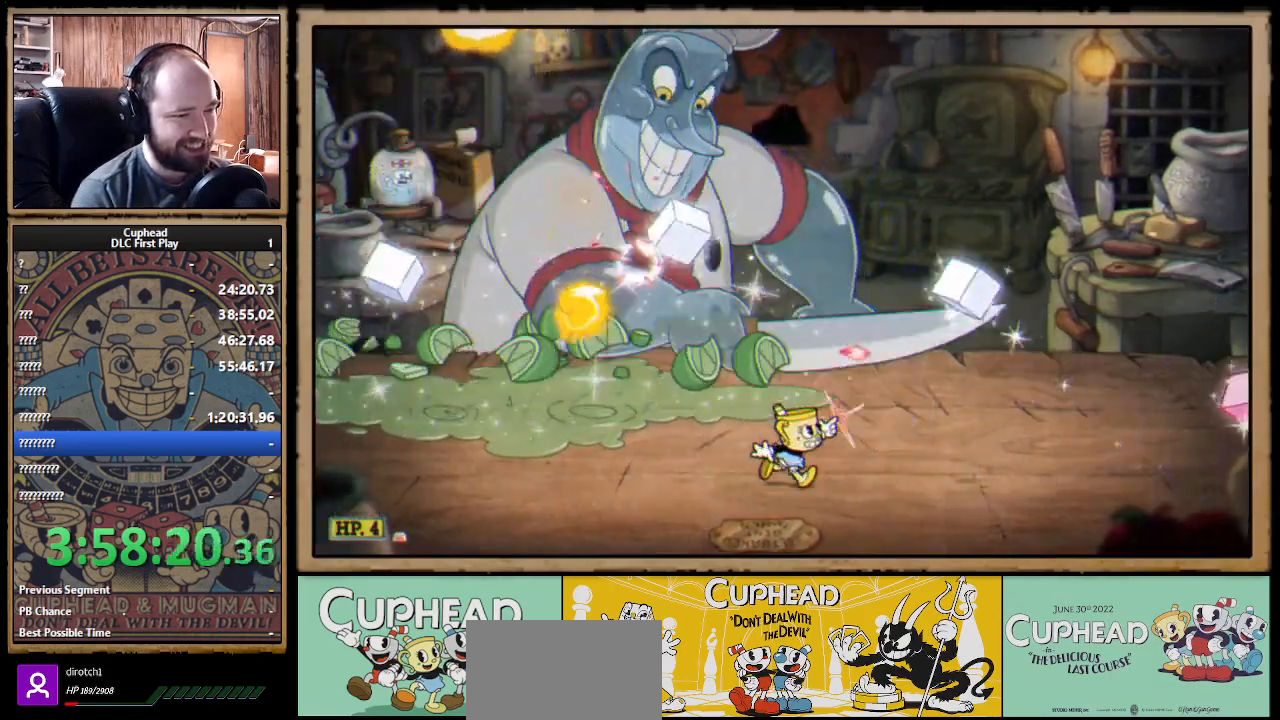
{"buttons": ["X"], "left_stick": "center", "right_stick": "center", "events": [[300, "left_stick", "up"], [500, "left_stick", "center"]]}
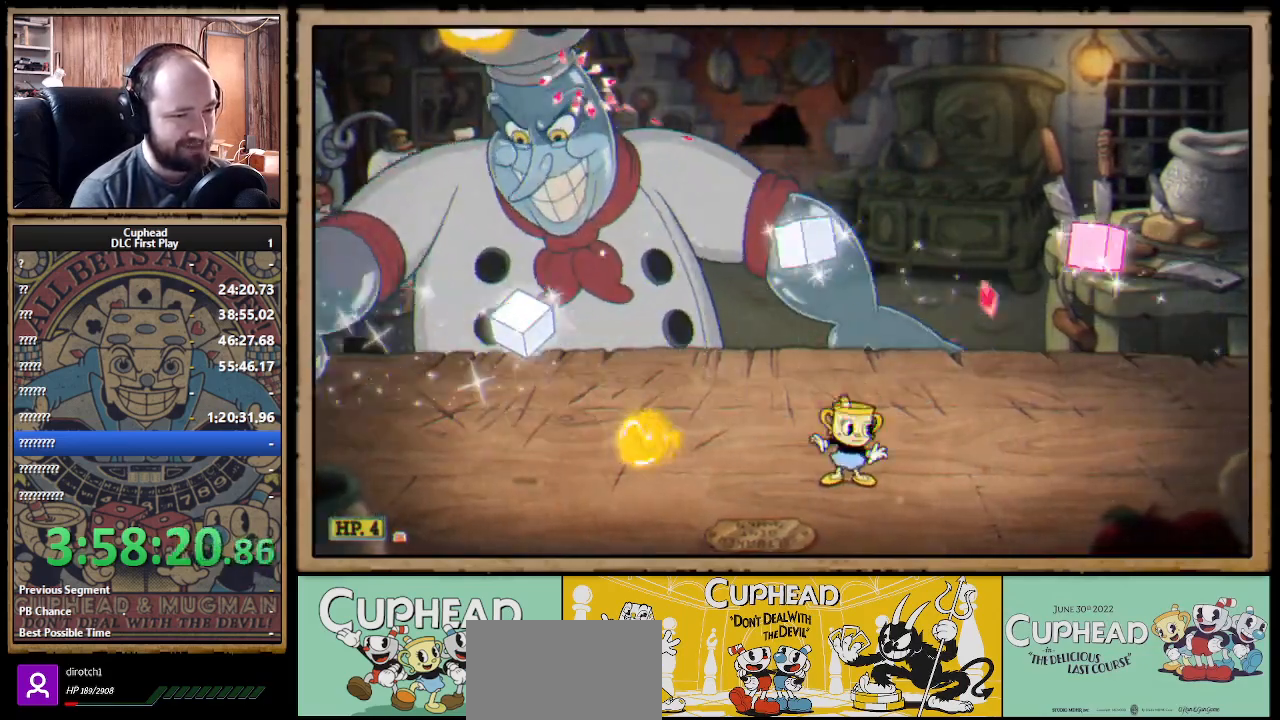
{"buttons": ["X"], "left_stick": "right", "right_stick": "center", "events": [[50, "A", "down"], [233, "left_stick", "right"], [367, "B", "down"], [467, "A", "up"], [483, "B", "up"]]}
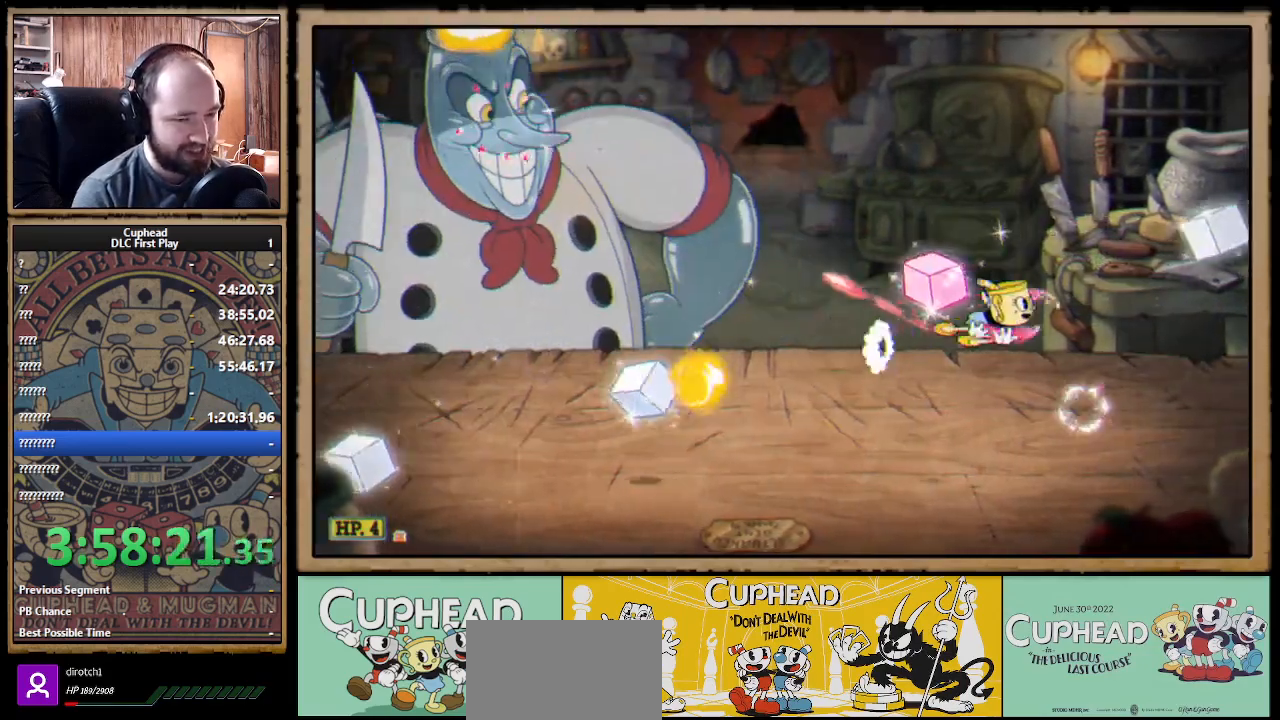
{"buttons": ["X"], "left_stick": "left", "right_stick": "center", "events": [[50, "left_stick", "center"], [133, "left_stick", "left"]]}
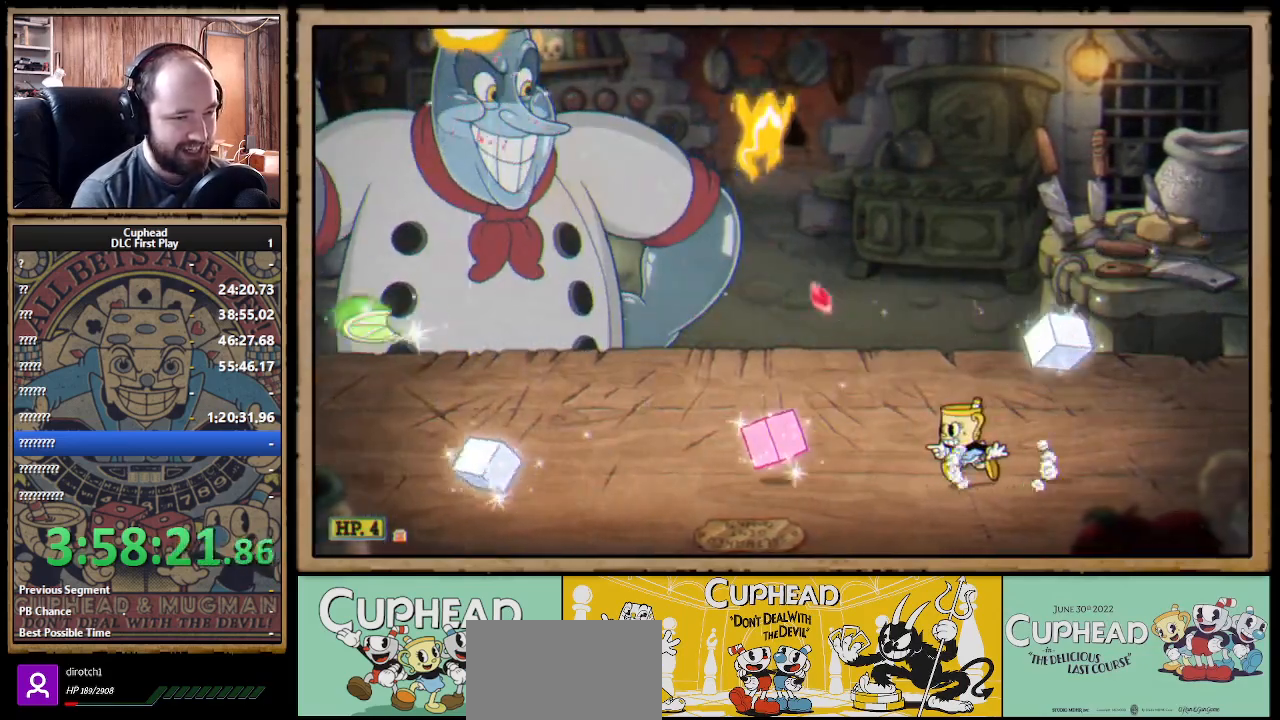
{"buttons": ["X"], "left_stick": "left", "right_stick": "center", "events": [[50, "A", "down"], [183, "A", "up"]]}
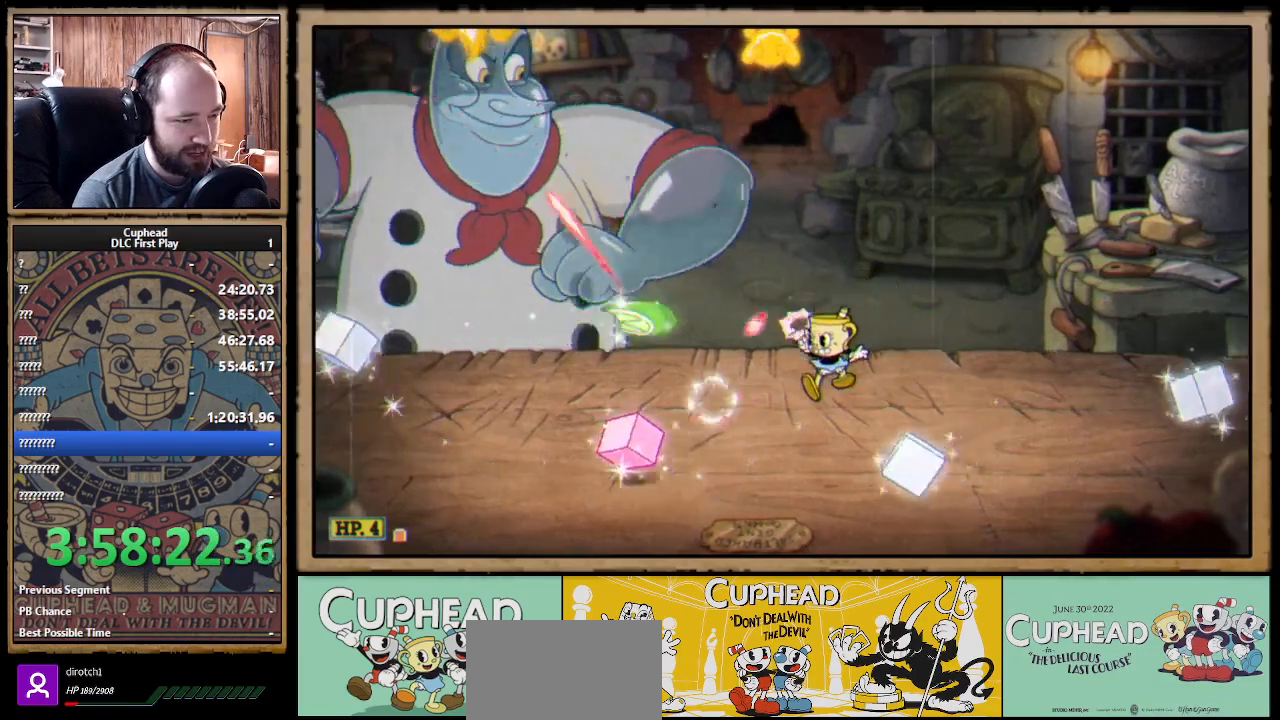
{"buttons": ["X"], "left_stick": "down-left", "right_stick": "center", "events": [[333, "left_stick", "down-left"]]}
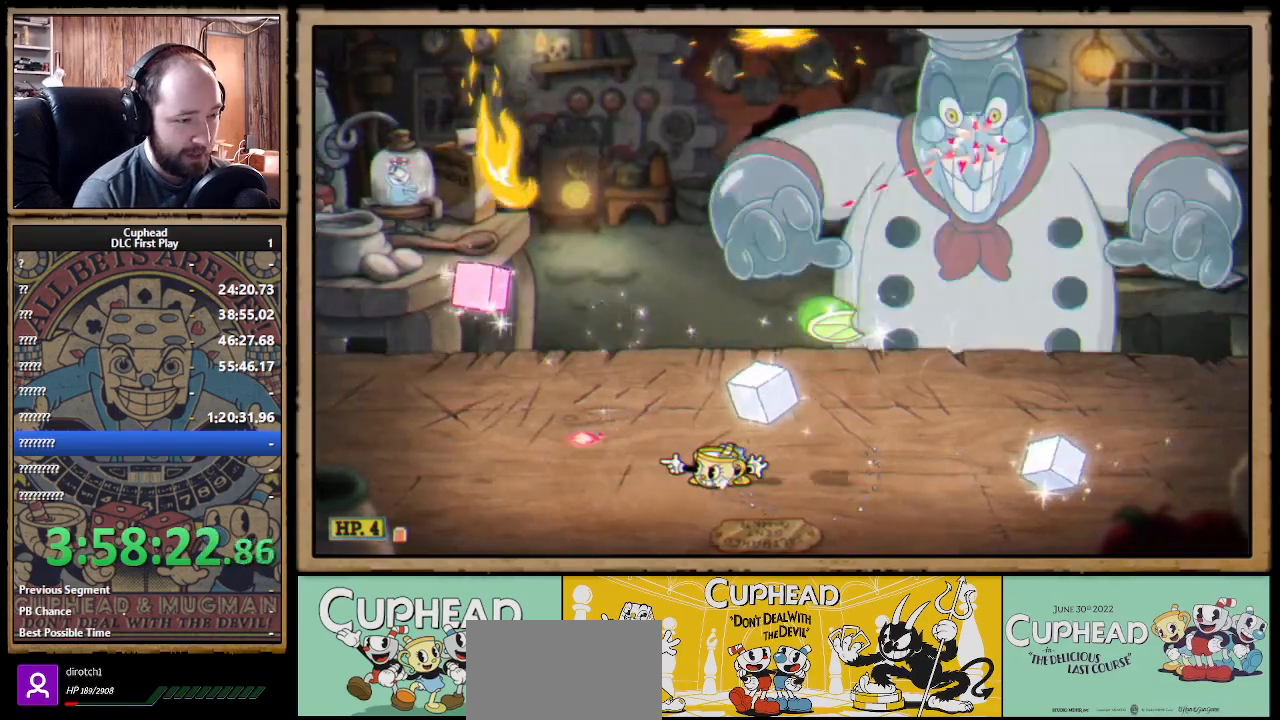
{"buttons": ["X"], "left_stick": "center", "right_stick": "center", "events": [[267, "left_stick", "right"], [417, "left_stick", "left"], [483, "left_stick", "center"]]}
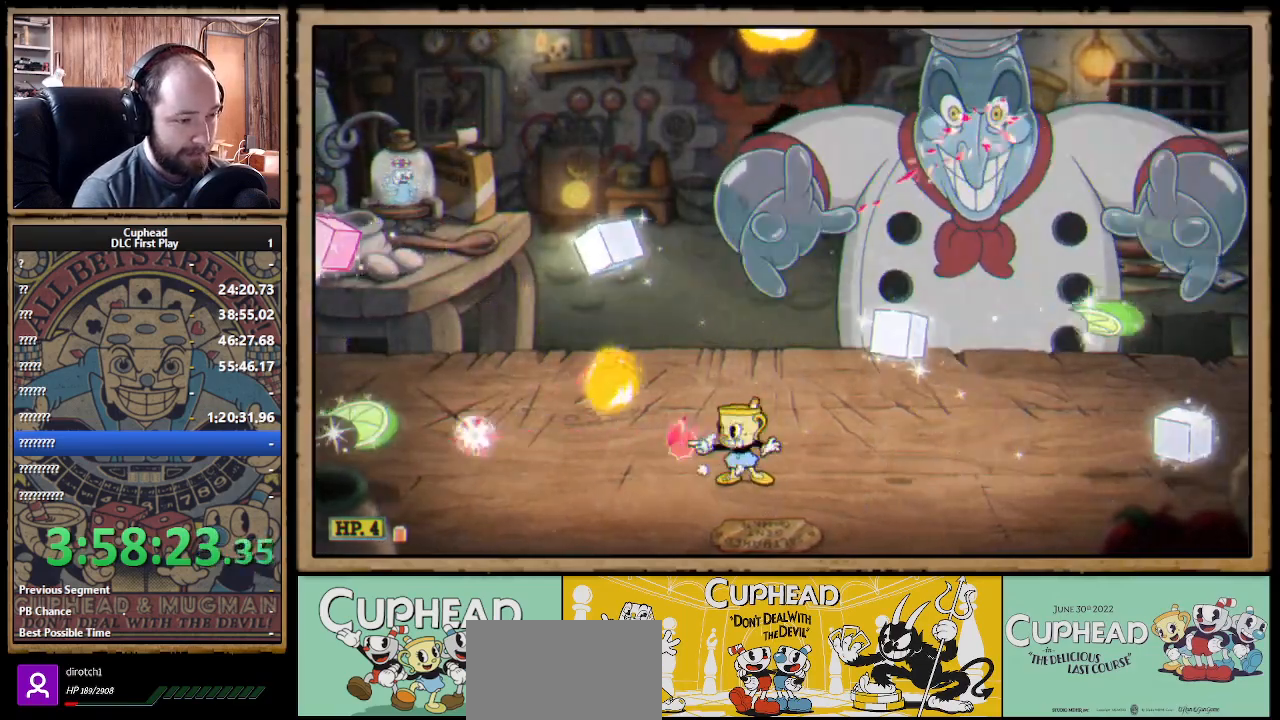
{"buttons": ["A", "X"], "left_stick": "up-left", "right_stick": "center", "events": [[17, "left_stick", "right"], [100, "X", "up"], [117, "left_stick", "up-right"], [167, "X", "down"], [350, "A", "down"], [417, "left_stick", "up-left"]]}
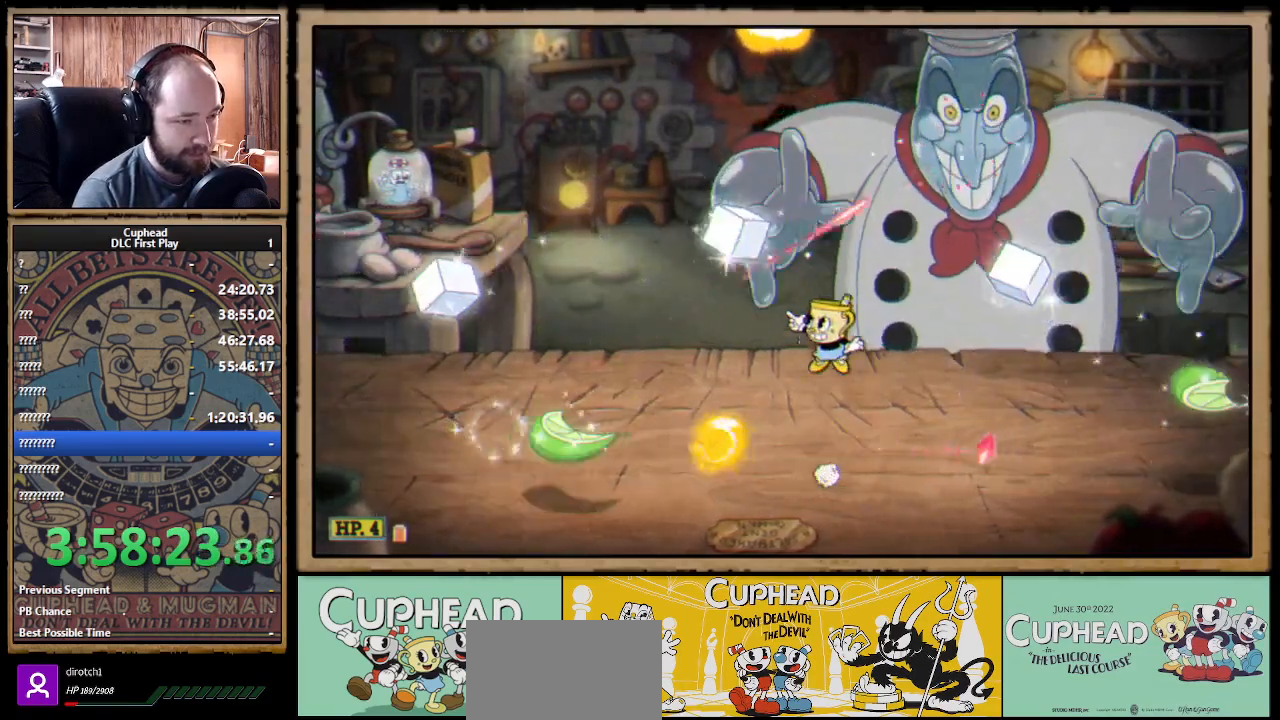
{"buttons": ["X"], "left_stick": "up-left", "right_stick": "center", "events": [[100, "A", "up"], [200, "A", "down"], [317, "left_stick", "up-right"], [350, "A", "up"], [417, "left_stick", "up-left"]]}
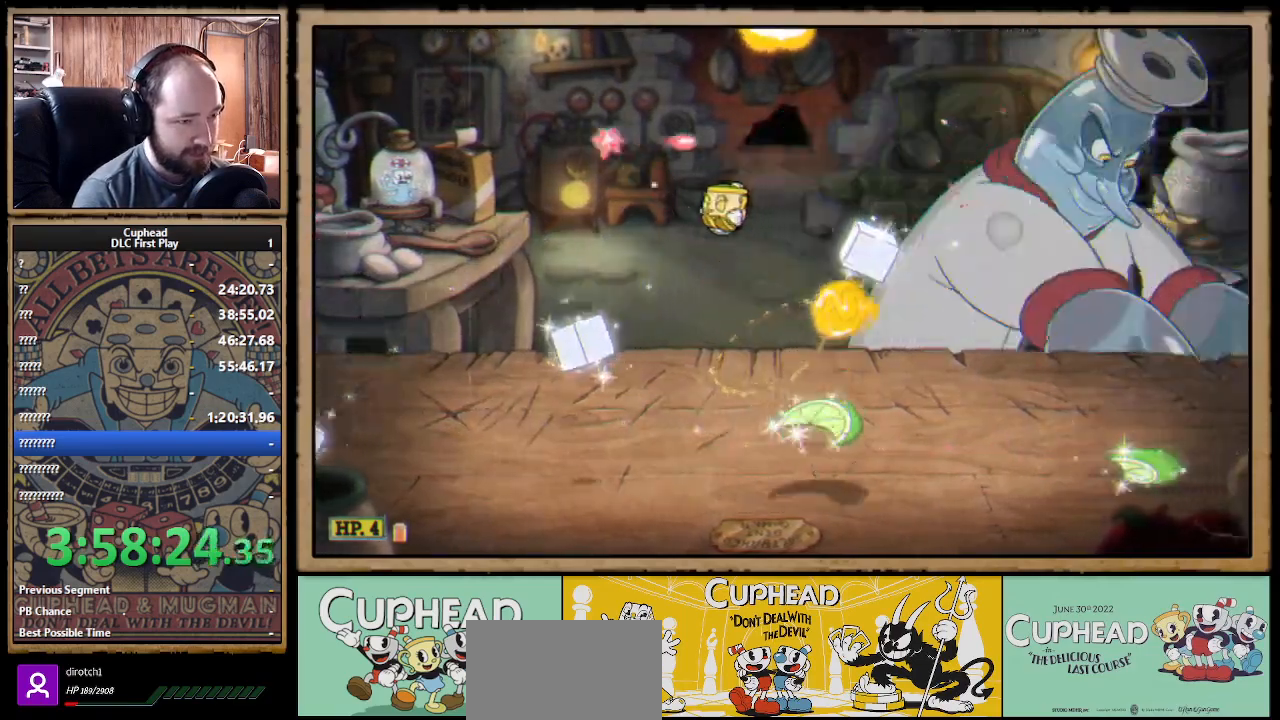
{"buttons": ["A", "X"], "left_stick": "up-left", "right_stick": "center", "events": [[17, "X", "up"], [183, "X", "down"], [333, "X", "up"], [383, "X", "down"], [417, "A", "down"]]}
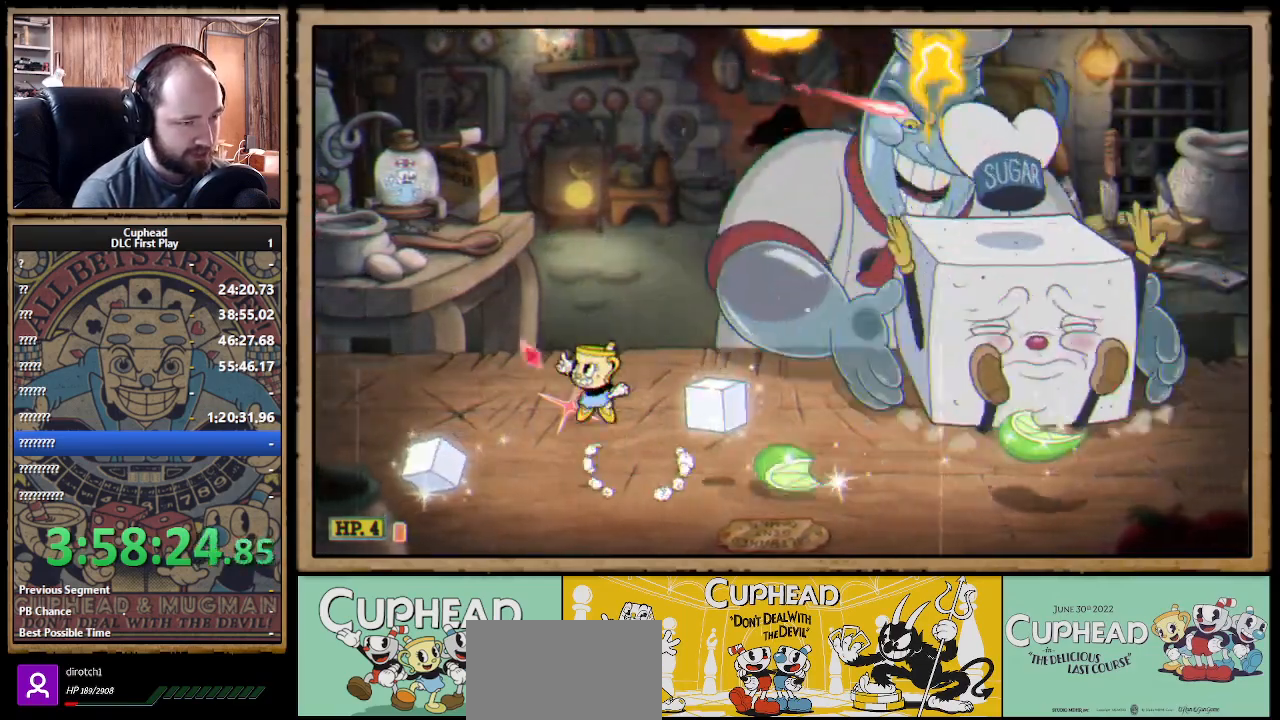
{"buttons": ["X"], "left_stick": "right", "right_stick": "center", "events": [[33, "A", "up"], [50, "left_stick", "right"], [100, "A", "down"], [217, "A", "up"]]}
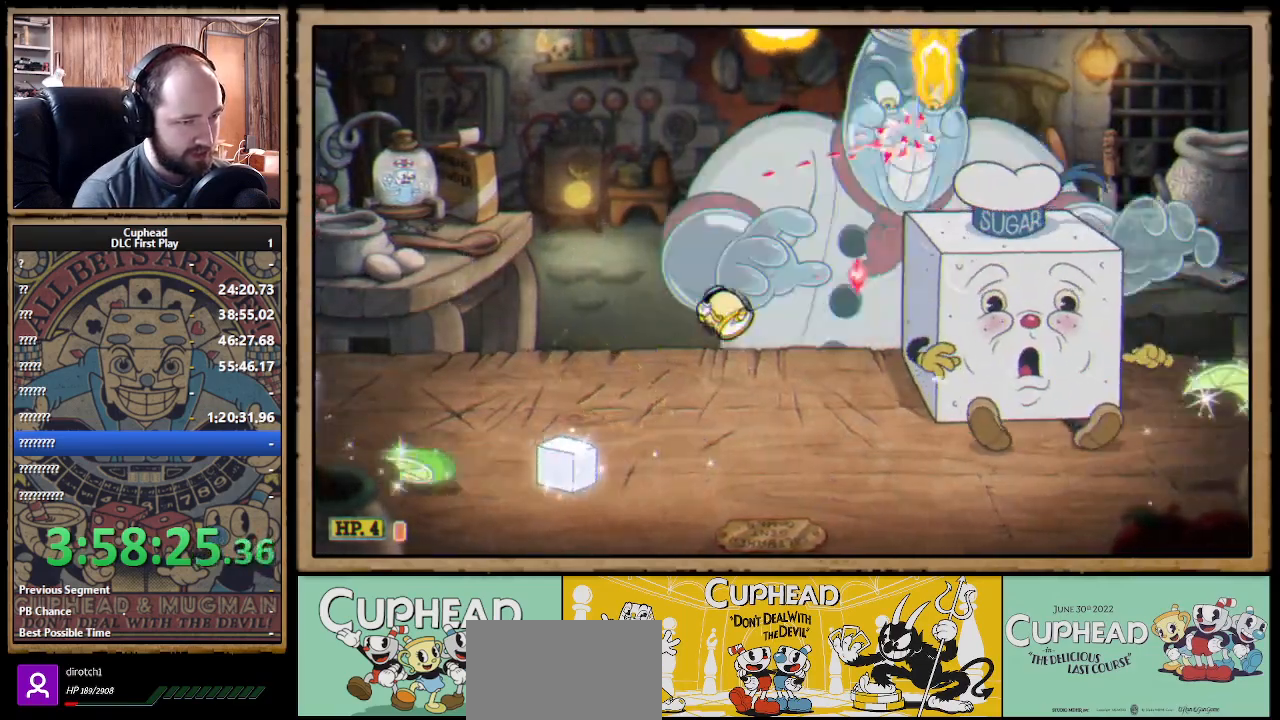
{"buttons": ["X"], "left_stick": "up", "right_stick": "center", "events": [[33, "left_stick", "up-right"], [250, "A", "down"], [317, "left_stick", "up"], [367, "A", "up"]]}
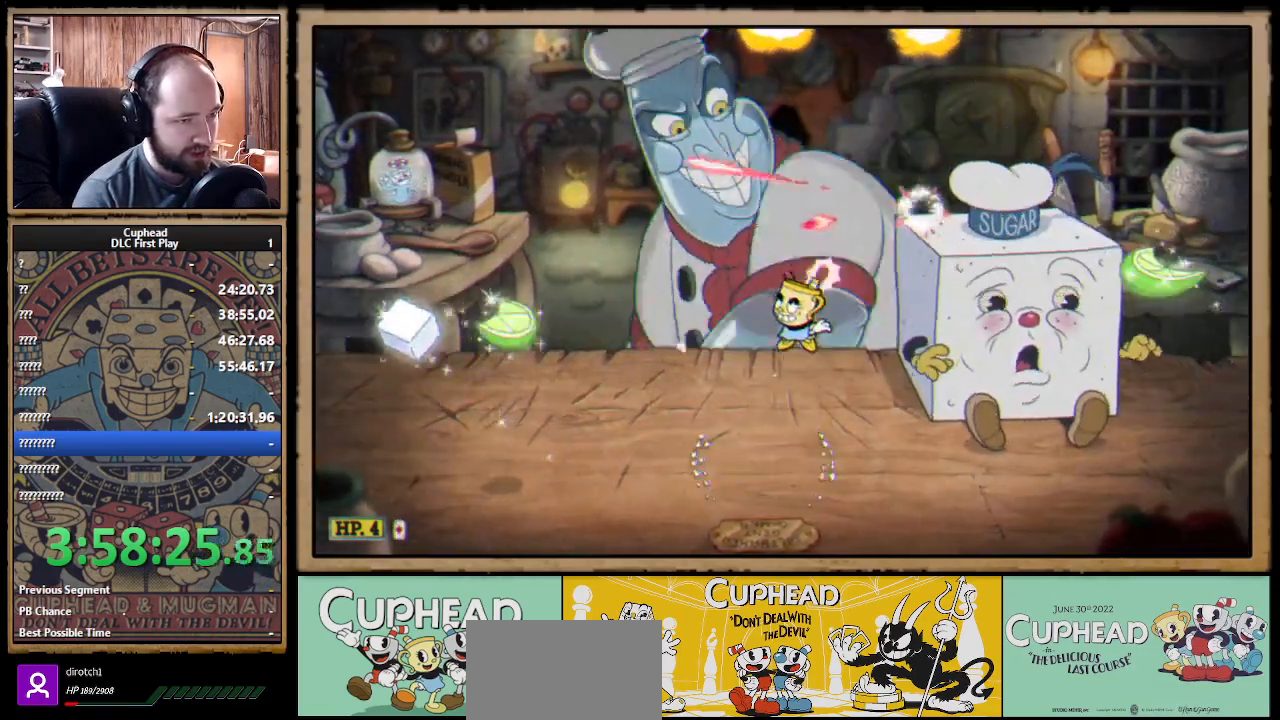
{"buttons": ["X"], "left_stick": "up-left", "right_stick": "center", "events": [[200, "left_stick", "up-left"]]}
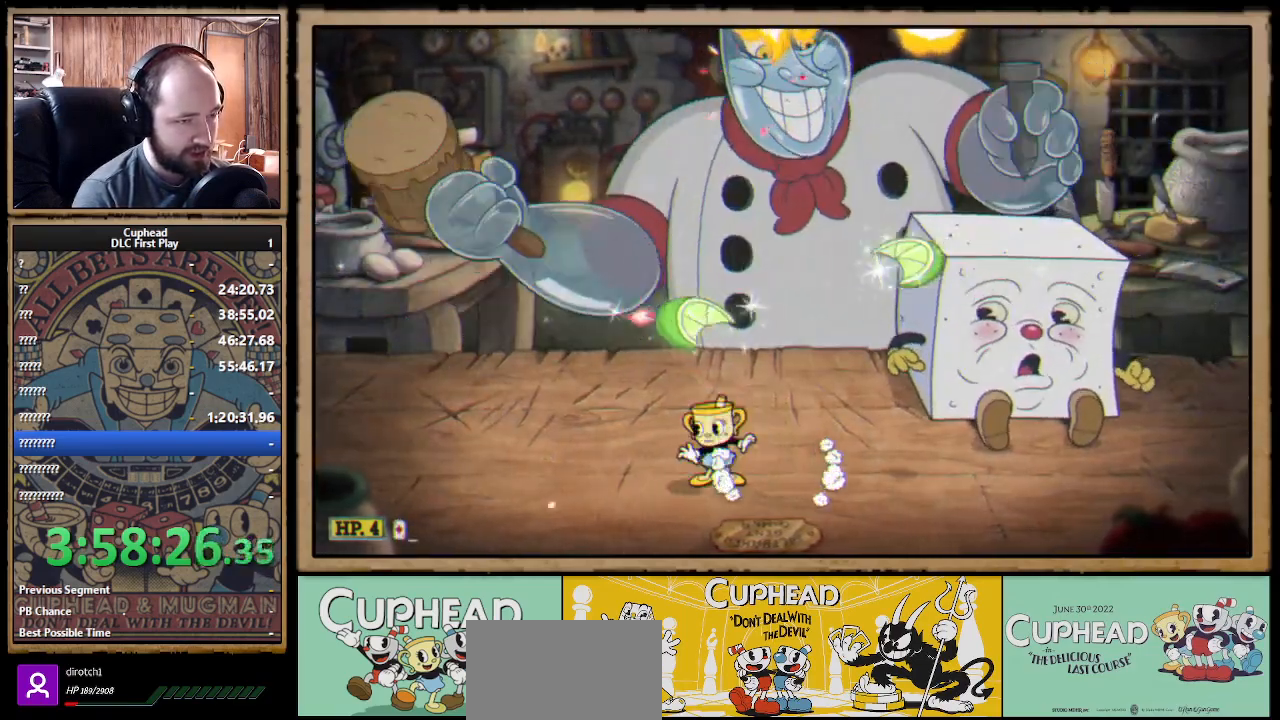
{"buttons": ["X"], "left_stick": "up", "right_stick": "center", "events": [[33, "left_stick", "up-right"], [233, "left_stick", "up-left"], [483, "left_stick", "up"]]}
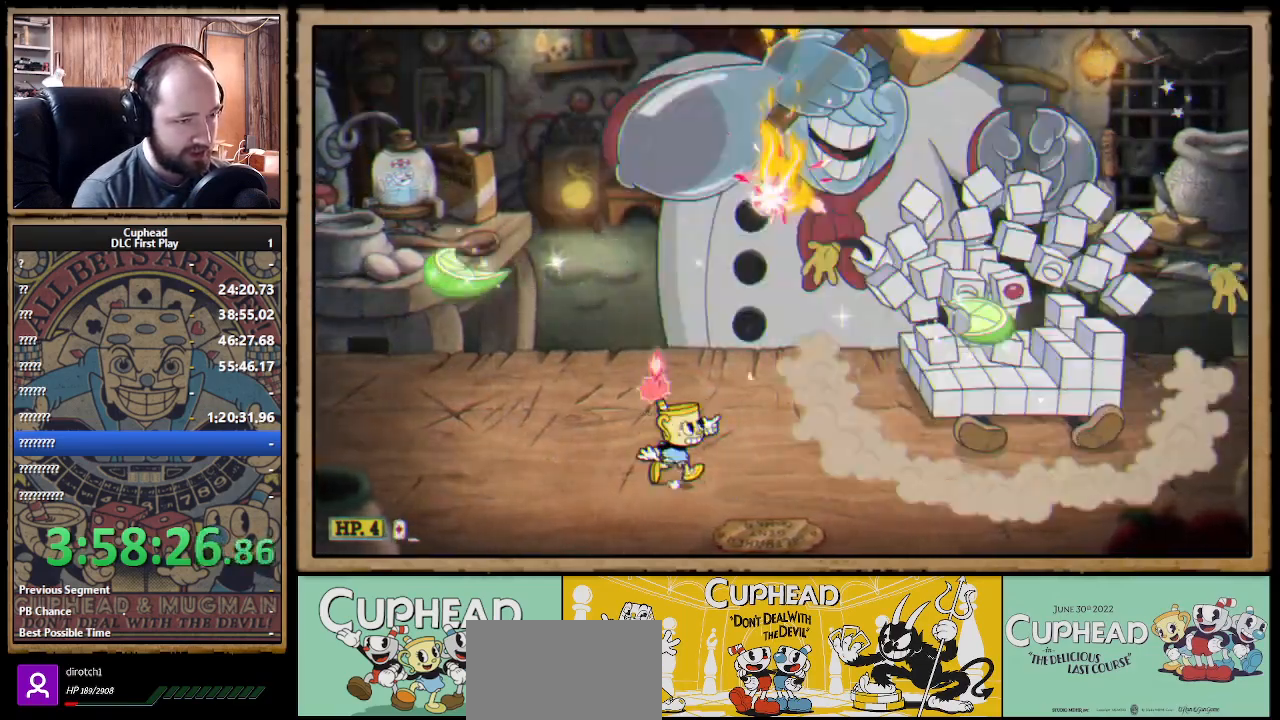
{"buttons": ["X"], "left_stick": "left", "right_stick": "center", "events": [[17, "left_stick", "up-right"], [417, "left_stick", "up-left"], [483, "left_stick", "left"]]}
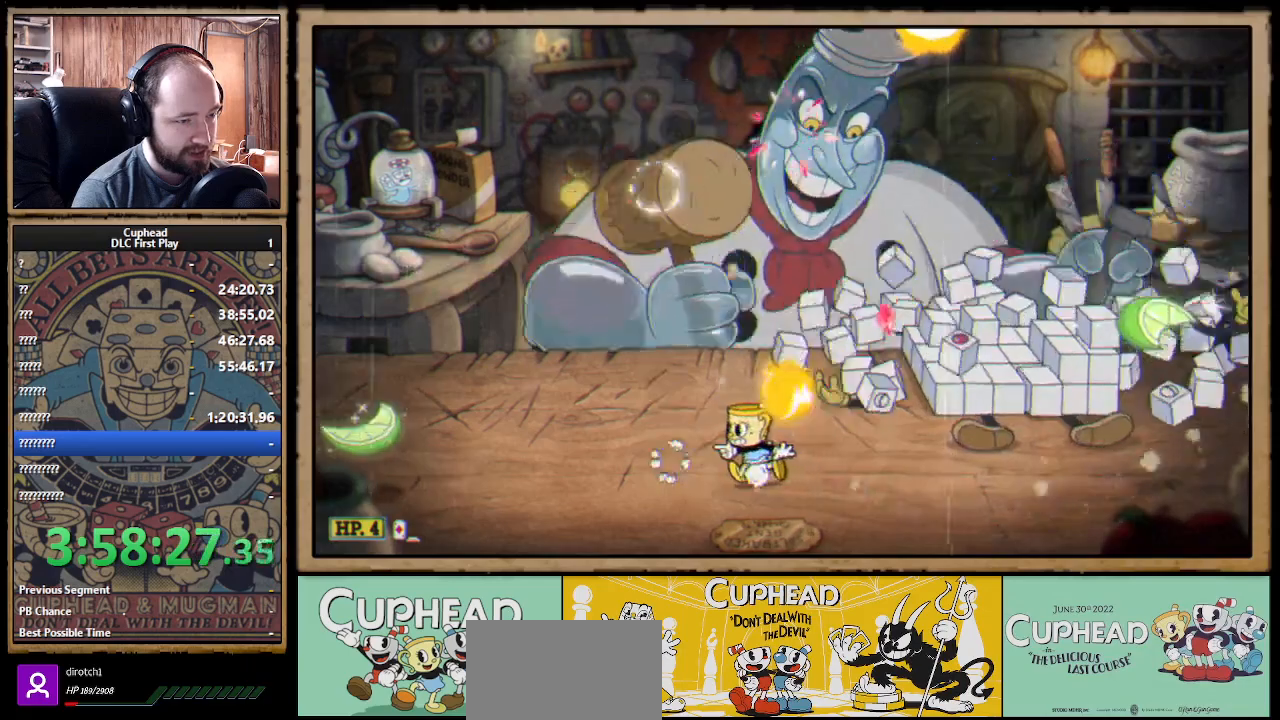
{"buttons": ["A", "X"], "left_stick": "up-right", "right_stick": "center", "events": [[350, "left_stick", "up"], [383, "A", "down"], [417, "left_stick", "up-right"]]}
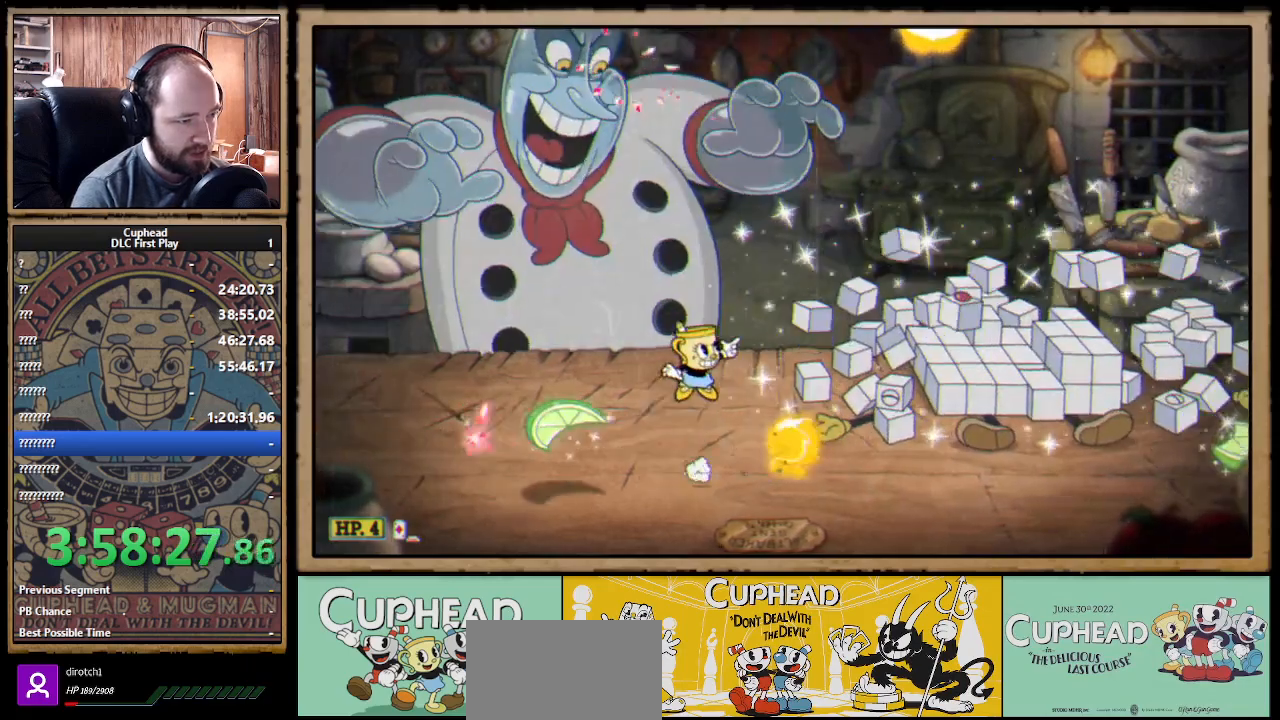
{"buttons": ["X"], "left_stick": "up-right", "right_stick": "center", "events": [[33, "A", "up"], [67, "left_stick", "up-left"], [117, "A", "down"], [250, "A", "up"], [400, "left_stick", "up-right"]]}
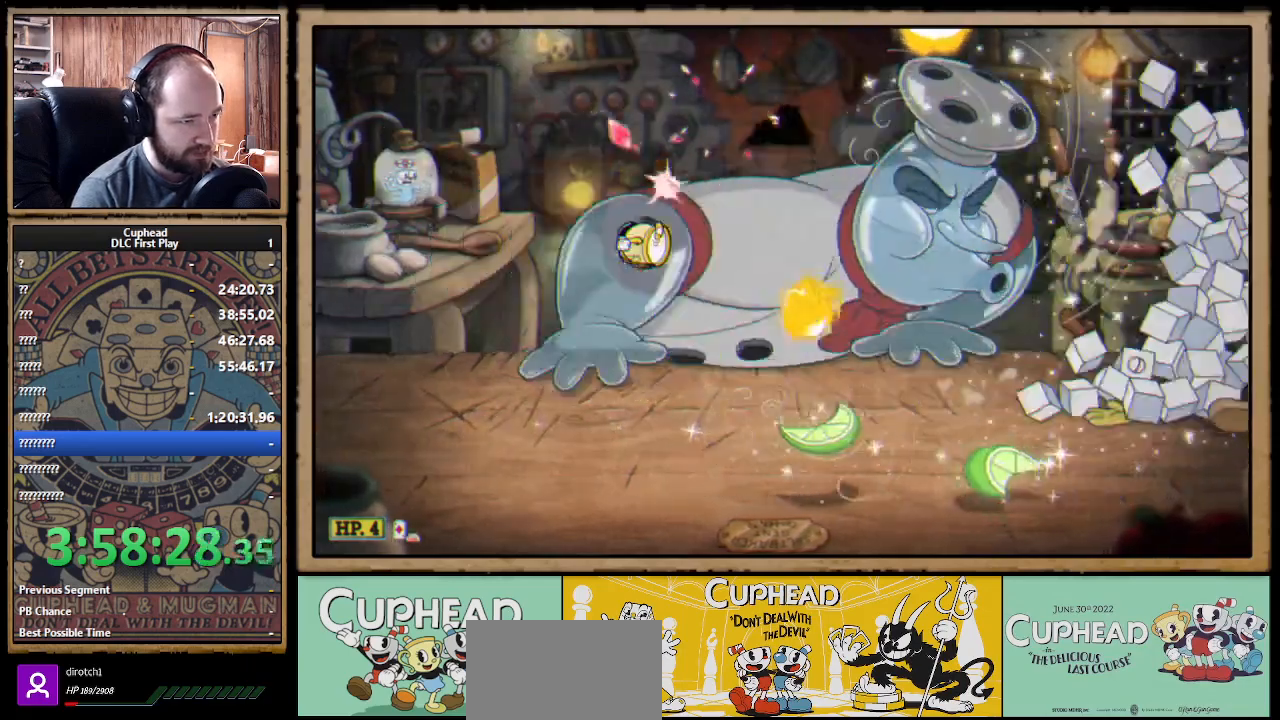
{"buttons": ["X"], "left_stick": "up-right", "right_stick": "center", "events": [[33, "left_stick", "up-left"], [183, "left_stick", "up-right"], [233, "left_stick", "up"], [317, "A", "down"], [400, "left_stick", "up-right"], [500, "A", "up"]]}
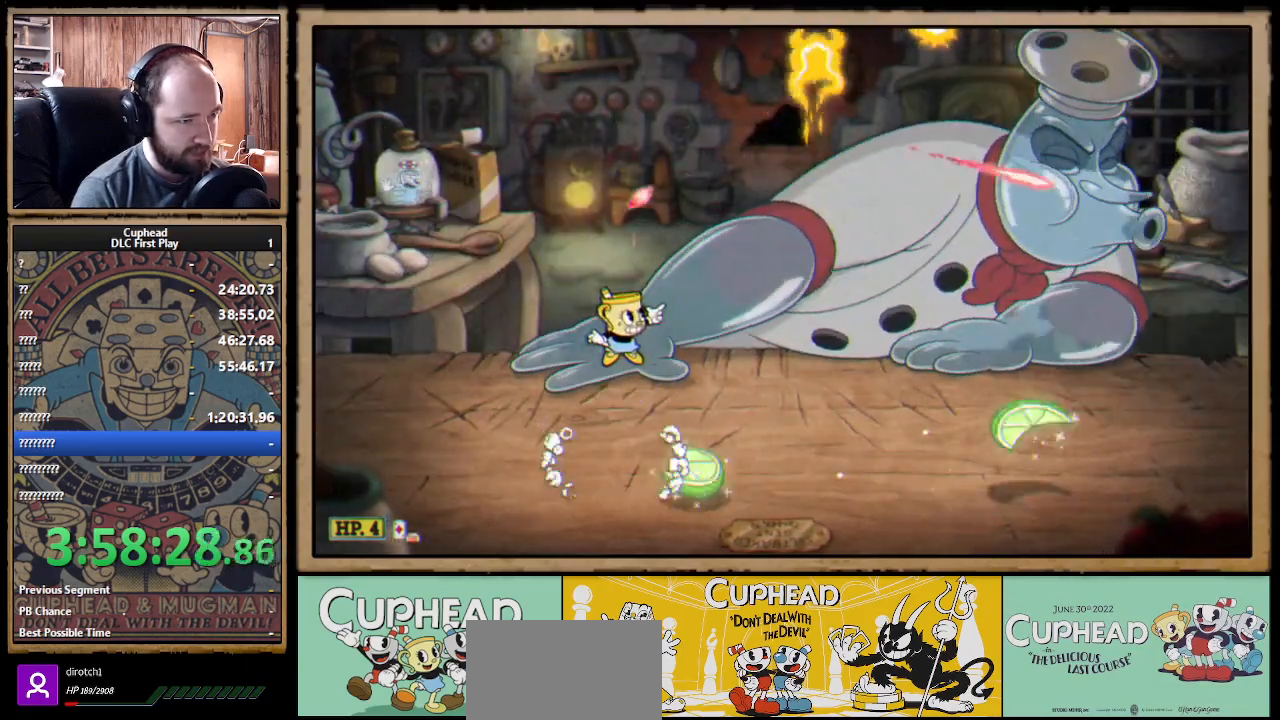
{"buttons": ["X"], "left_stick": "up-right", "right_stick": "center", "events": [[283, "left_stick", "up"], [433, "left_stick", "up-right"]]}
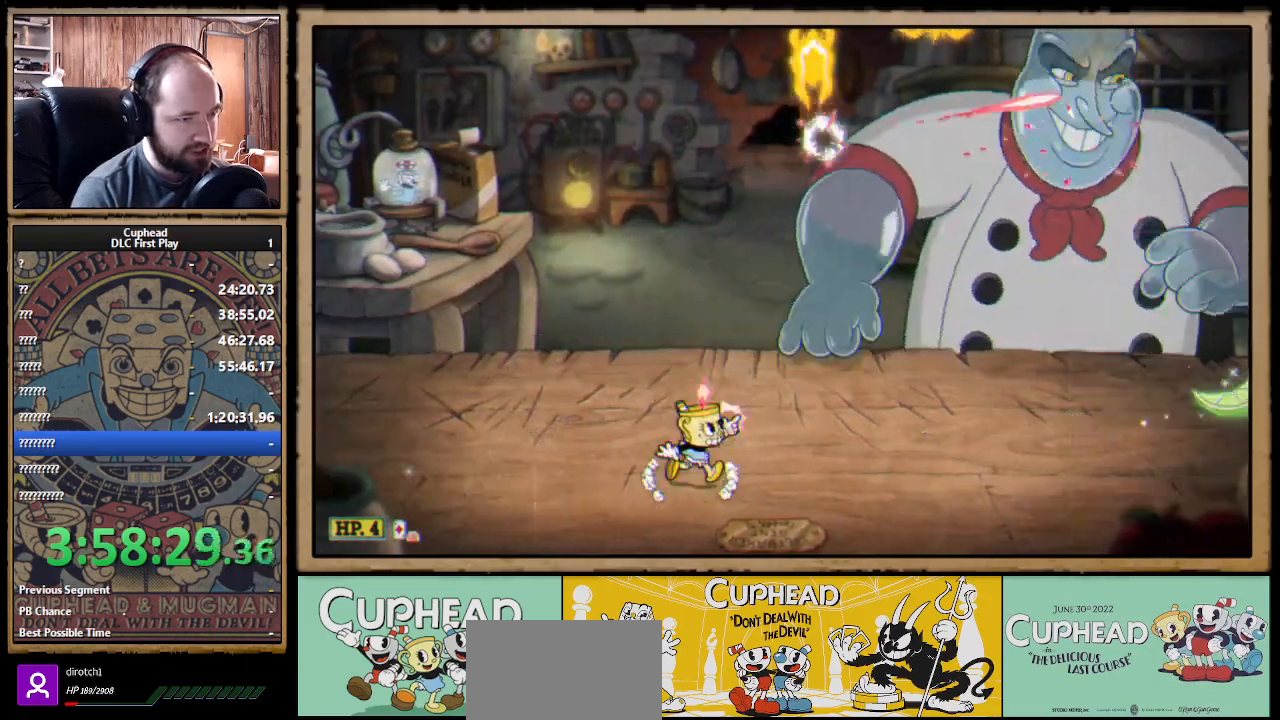
{"buttons": ["X"], "left_stick": "up-right", "right_stick": "center", "events": [[100, "left_stick", "up-left"], [400, "left_stick", "up-right"]]}
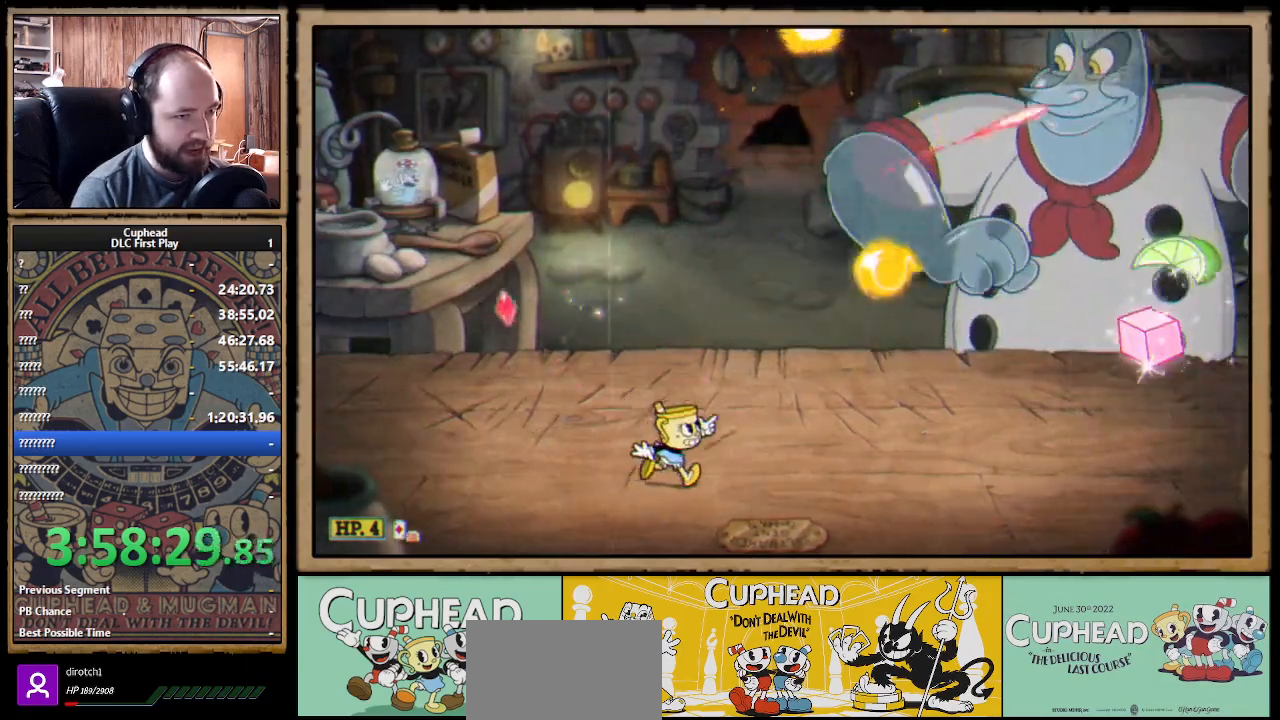
{"buttons": ["A", "X"], "left_stick": "center", "right_stick": "center", "events": [[67, "left_stick", "up-left"], [300, "left_stick", "up-right"], [450, "left_stick", "center"], [483, "A", "down"]]}
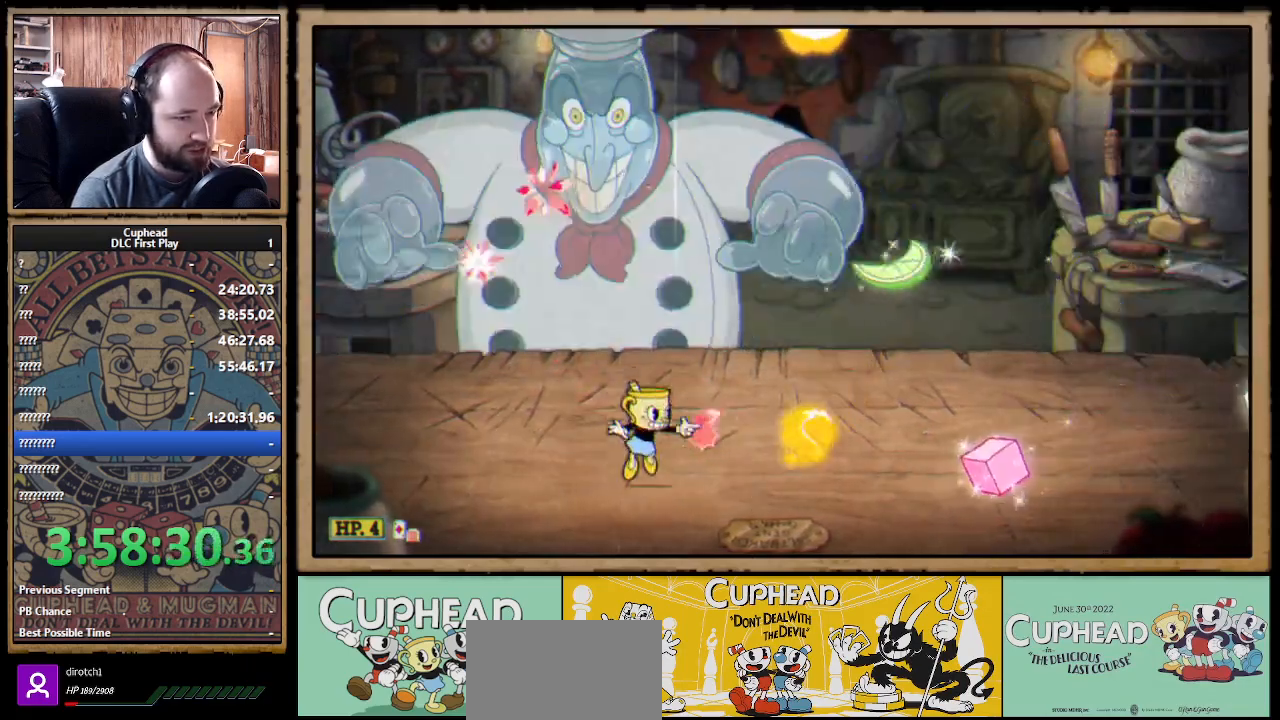
{"buttons": ["X"], "left_stick": "center", "right_stick": "center", "events": [[67, "A", "up"], [200, "left_stick", "left"], [467, "left_stick", "center"]]}
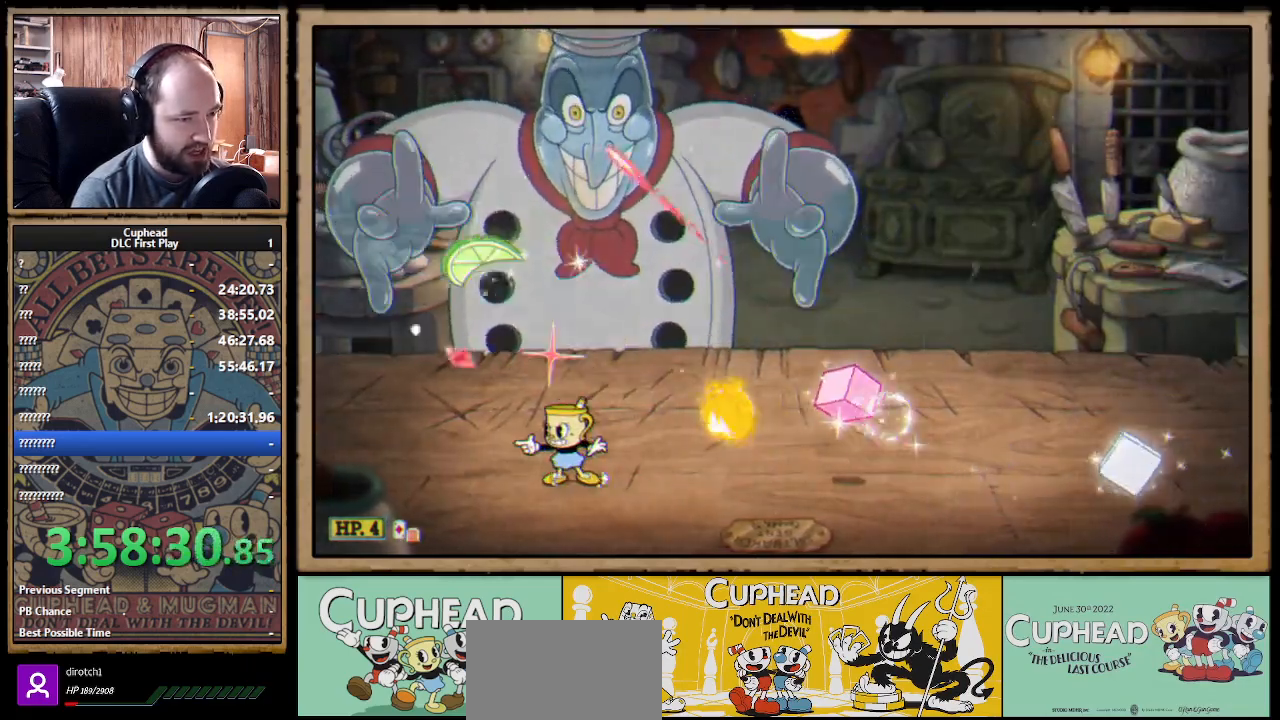
{"buttons": ["X"], "left_stick": "center", "right_stick": "center", "events": [[67, "A", "down"], [133, "A", "up"], [150, "left_stick", "left"], [217, "A", "down"], [267, "left_stick", "center"], [317, "A", "up"]]}
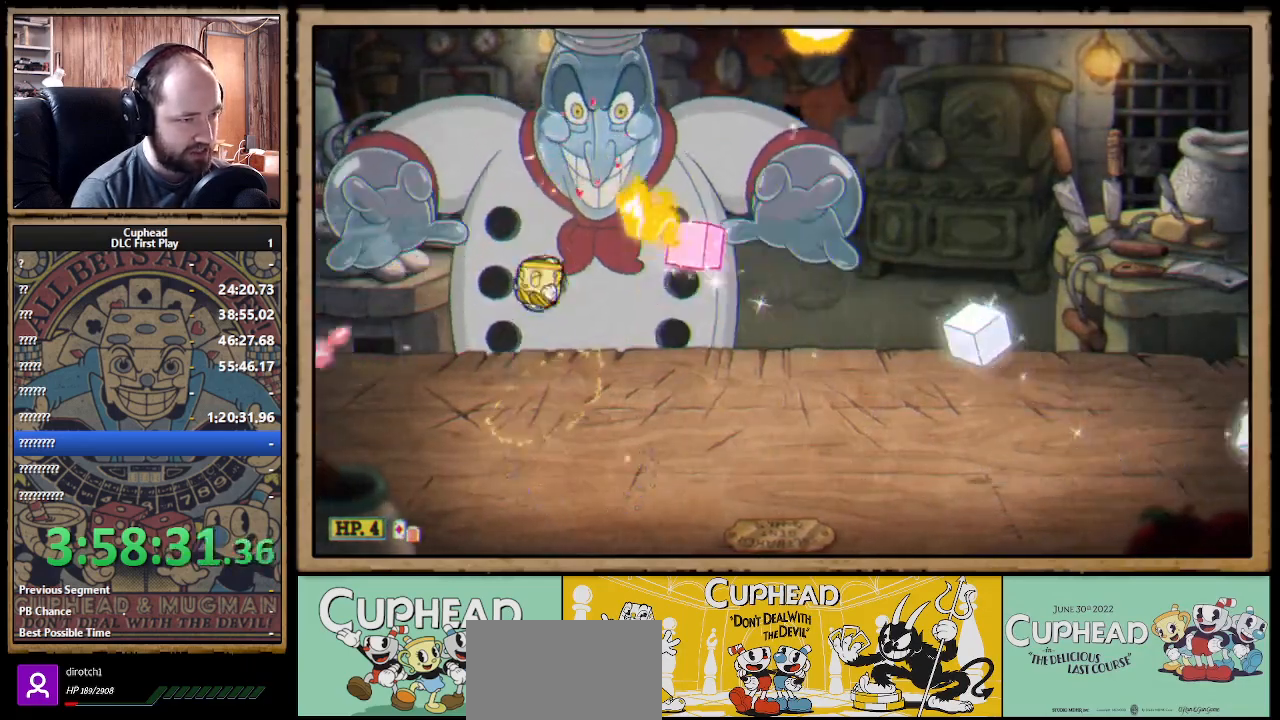
{"buttons": ["A", "X"], "left_stick": "left", "right_stick": "center", "events": [[200, "left_stick", "left"], [350, "A", "down"]]}
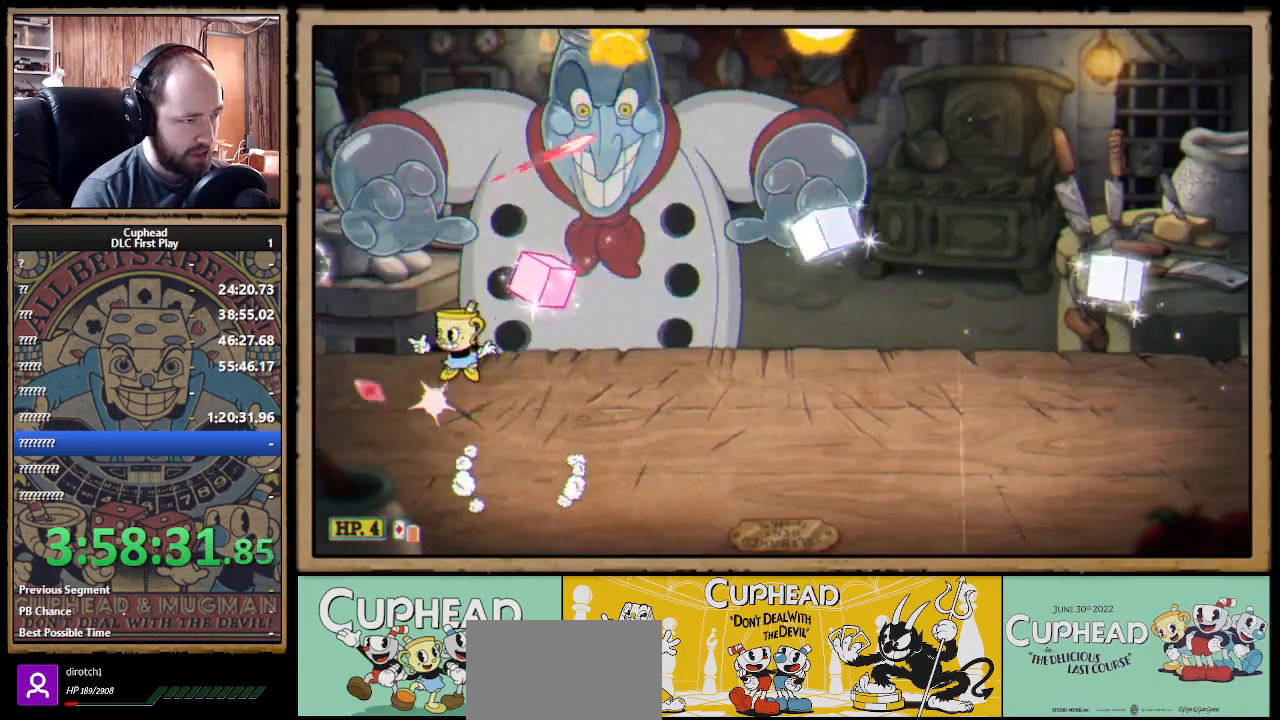
{"buttons": ["X"], "left_stick": "center", "right_stick": "center", "events": [[17, "left_stick", "right"], [33, "B", "down"], [117, "B", "up"], [133, "A", "up"], [283, "left_stick", "center"]]}
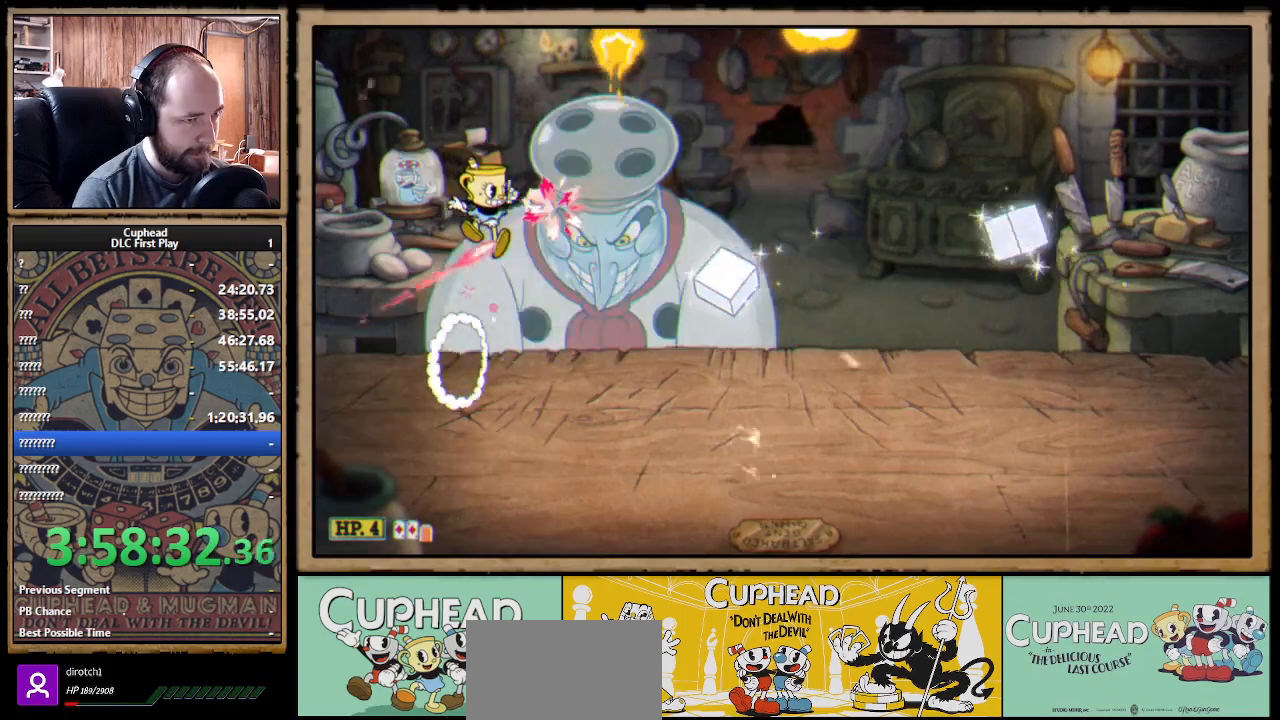
{"buttons": ["A", "X"], "left_stick": "center", "right_stick": "center", "events": [[383, "left_stick", "left"], [483, "A", "down"], [483, "left_stick", "center"]]}
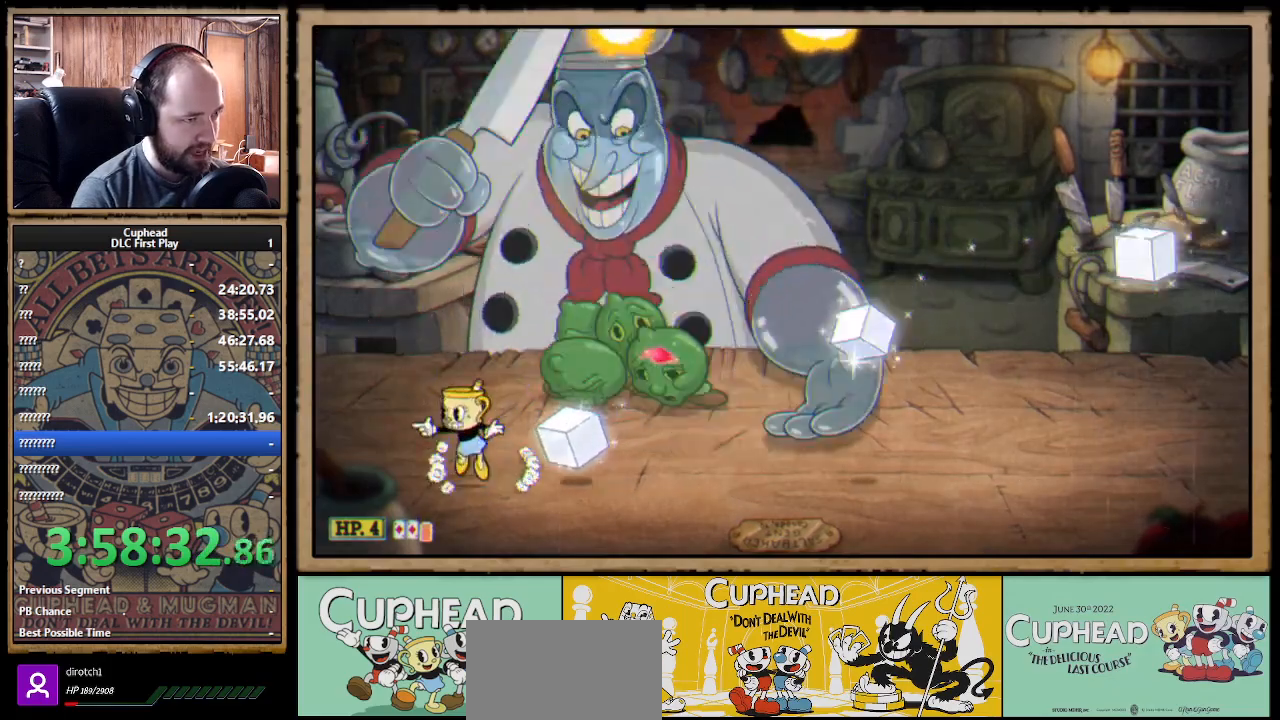
{"buttons": ["X"], "left_stick": "left", "right_stick": "center", "events": [[33, "left_stick", "right"], [133, "A", "up"], [383, "left_stick", "center"], [483, "left_stick", "left"]]}
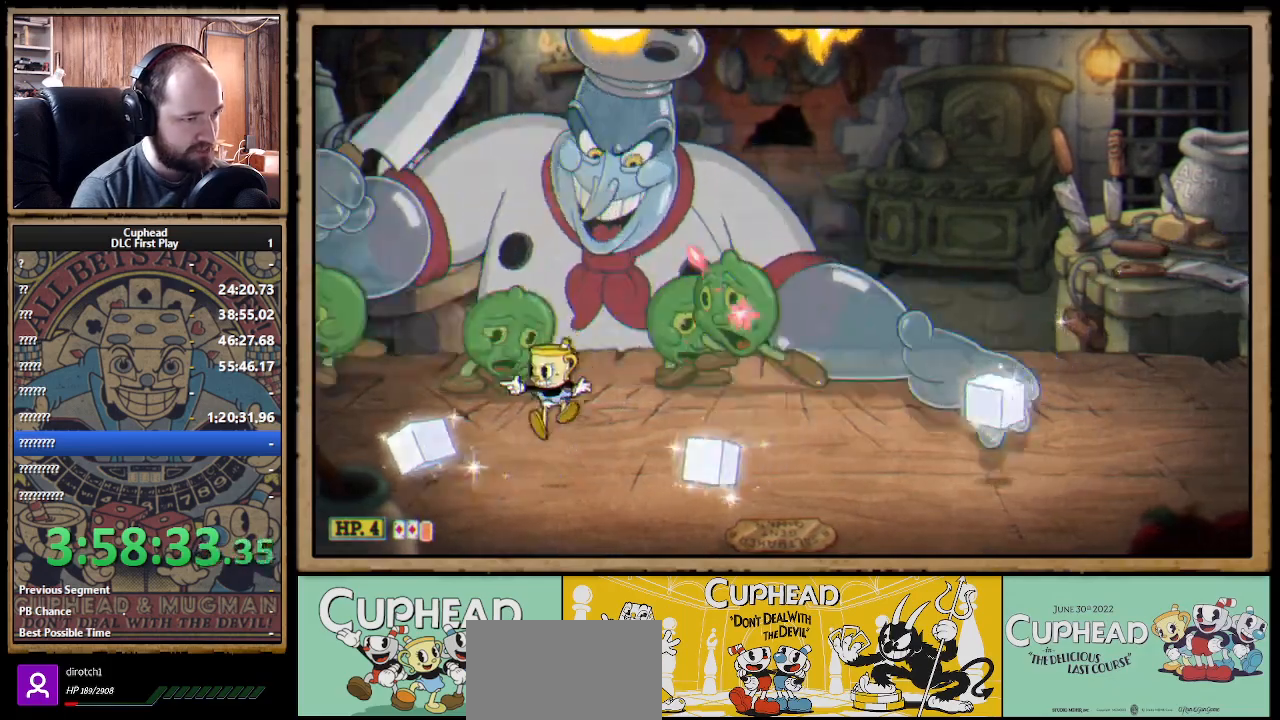
{"buttons": ["A", "X"], "left_stick": "center", "right_stick": "center", "events": [[117, "left_stick", "center"], [217, "left_stick", "up-left"], [350, "left_stick", "center"], [417, "A", "down"]]}